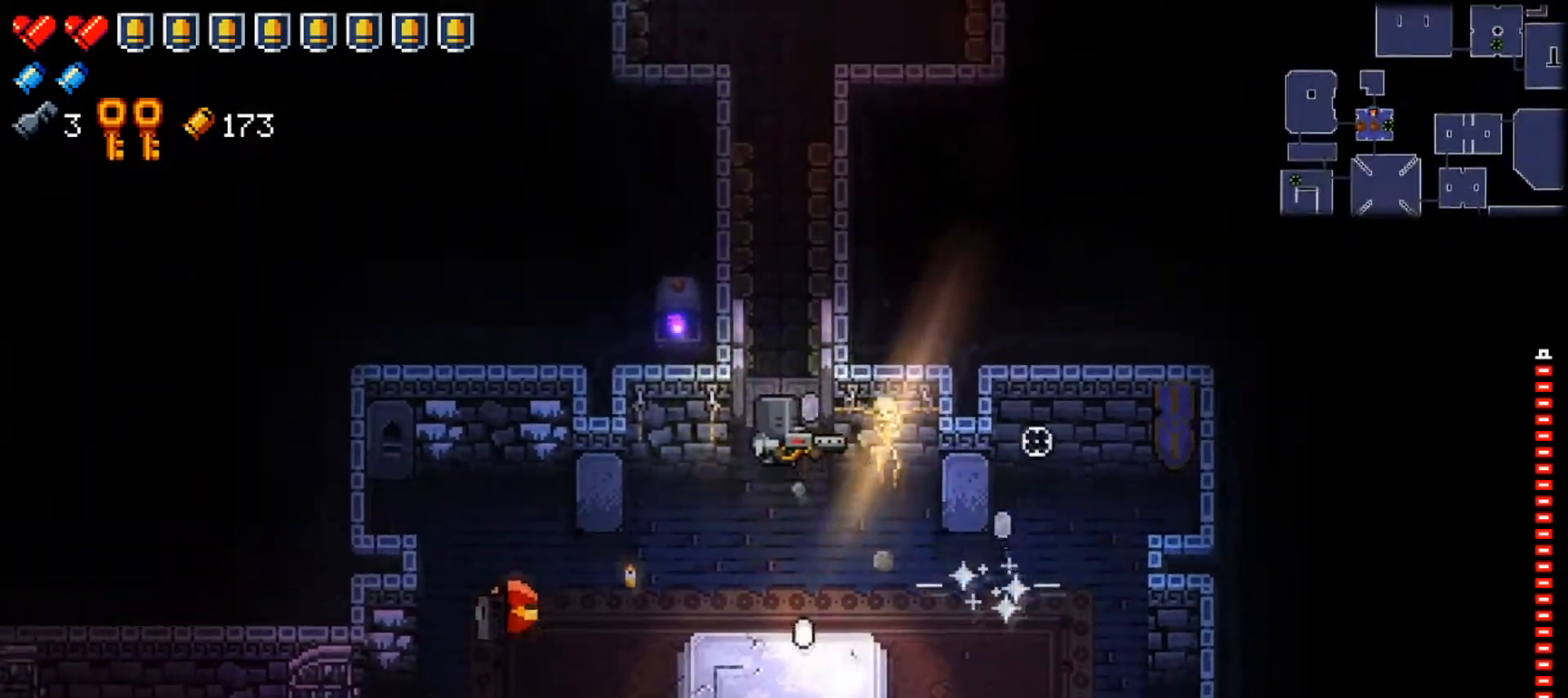
Gameplay with a controller (Xbox layout); each line is a JSON object with the inputs held at the frame after it. "events" lists button and stick changes between this image and that frame as [ms after this image, input, new state], when the widget could be followed in between.
{"buttons": [], "left_stick": "up-left", "right_stick": "right", "events": [[34, "left_stick", "up"], [401, "left_stick", "up-left"]]}
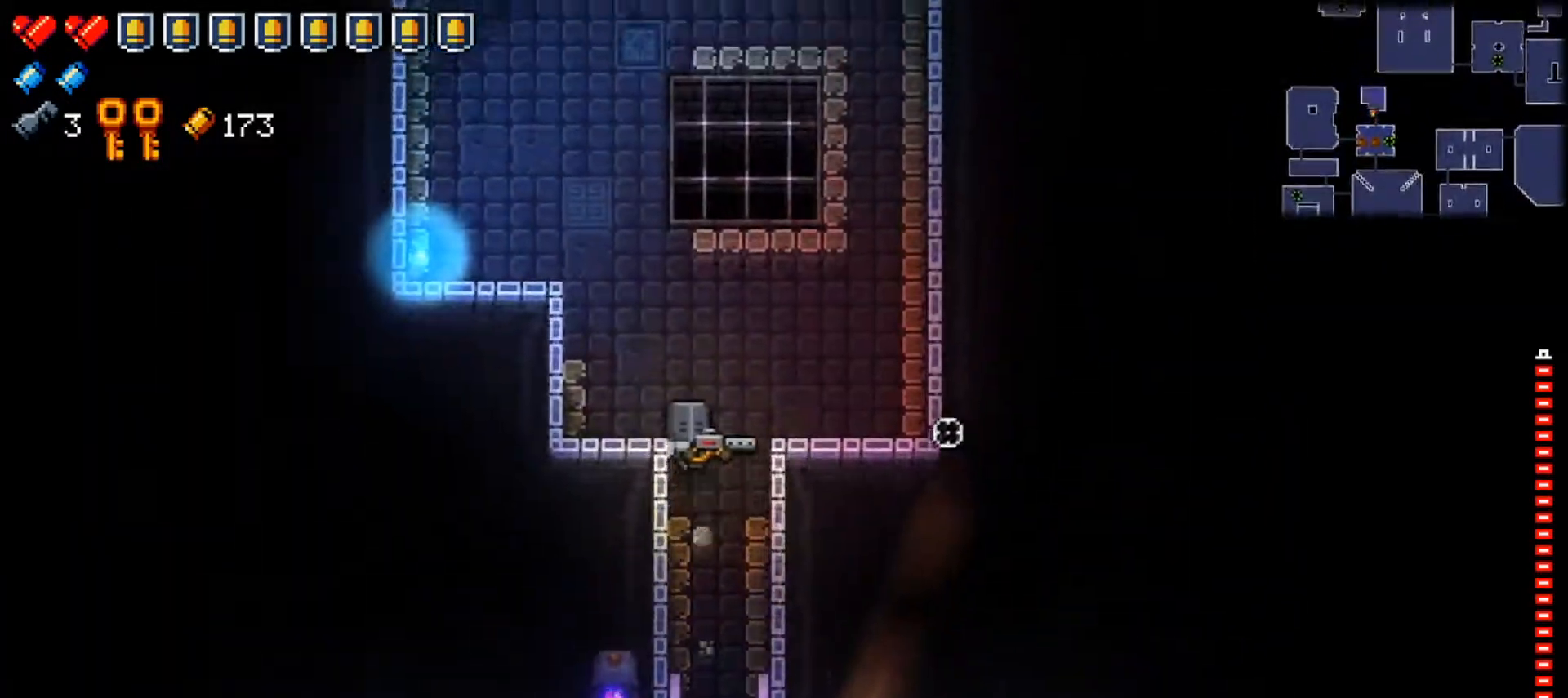
{"buttons": [], "left_stick": "up-right", "right_stick": "right", "events": [[317, "left_stick", "up-right"]]}
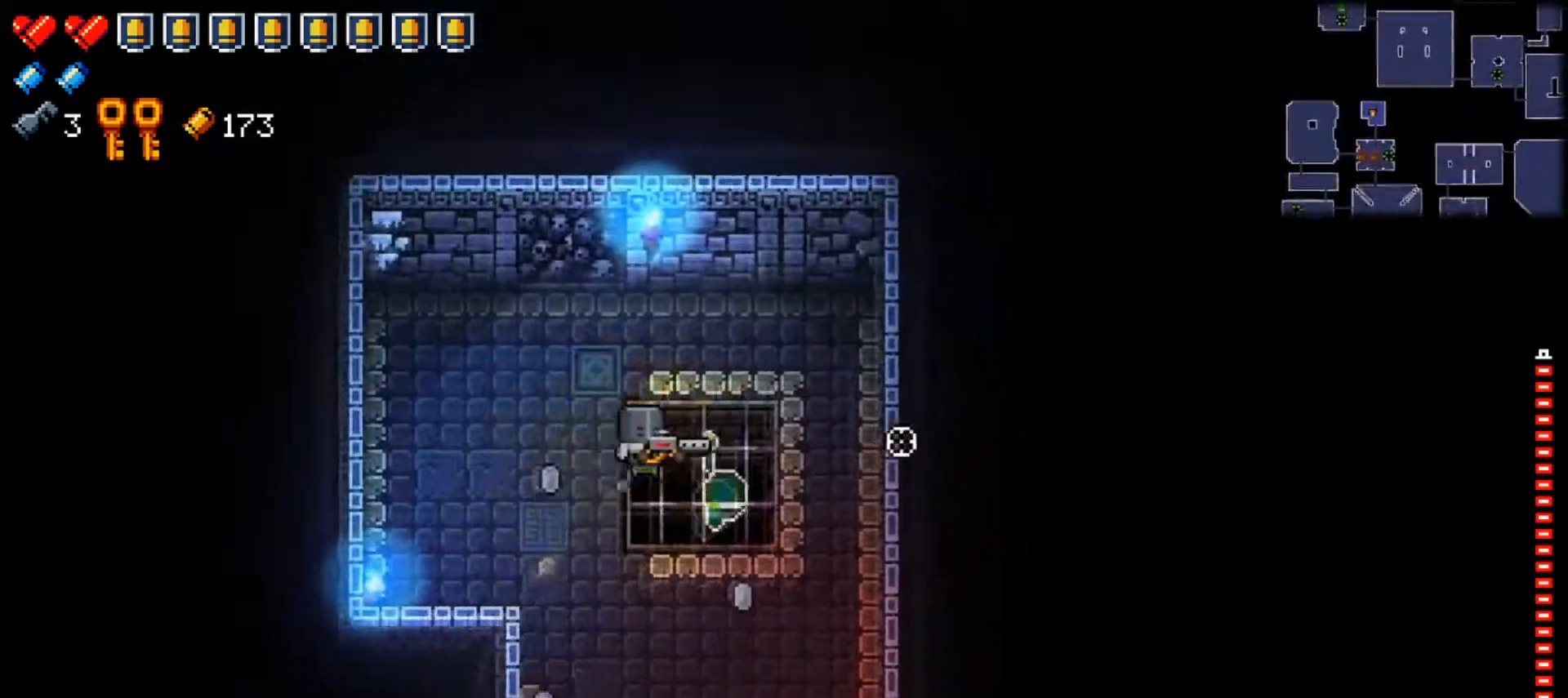
{"buttons": ["DPAD_UP"], "left_stick": "center", "right_stick": "right", "events": [[84, "left_stick", "center"], [250, "DPAD_UP", "down"]]}
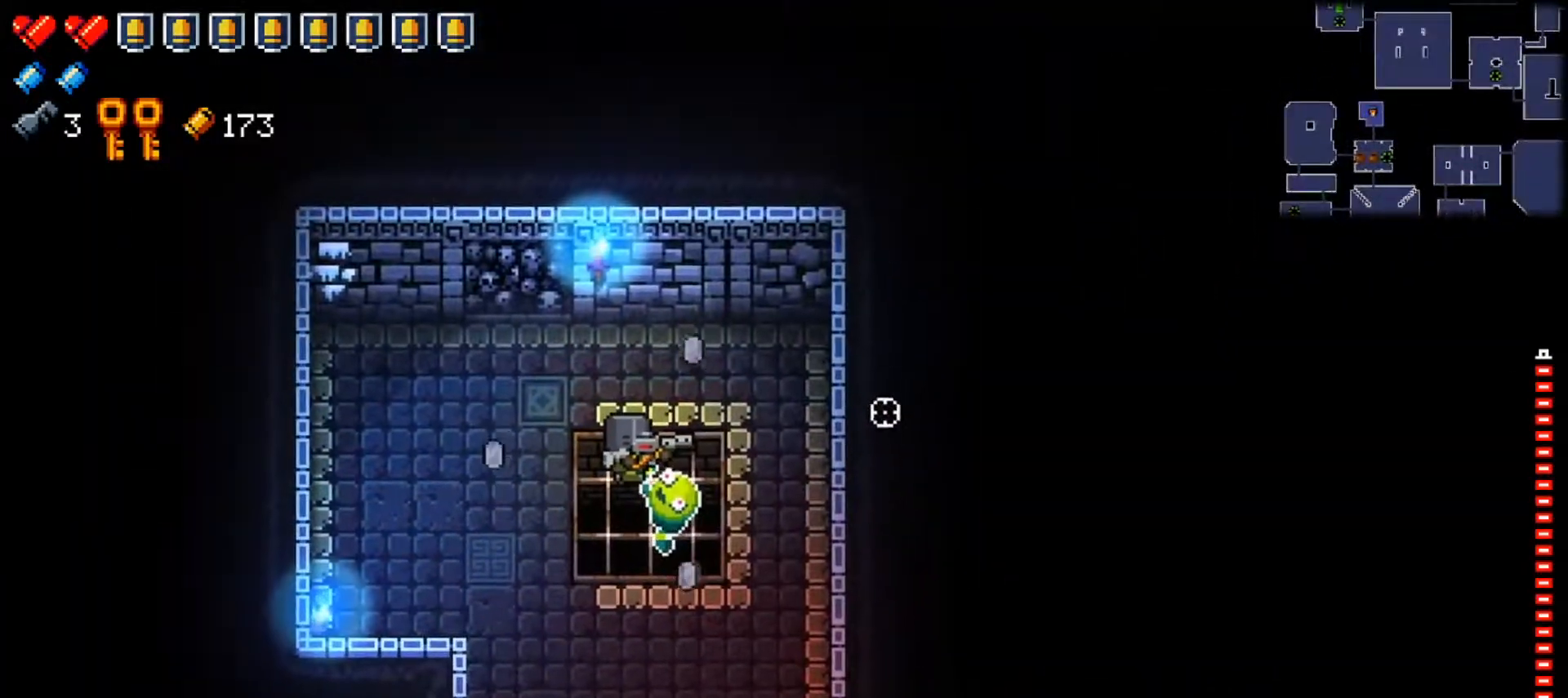
{"buttons": [], "left_stick": "left", "right_stick": "right", "events": [[350, "DPAD_UP", "up"], [500, "left_stick", "left"]]}
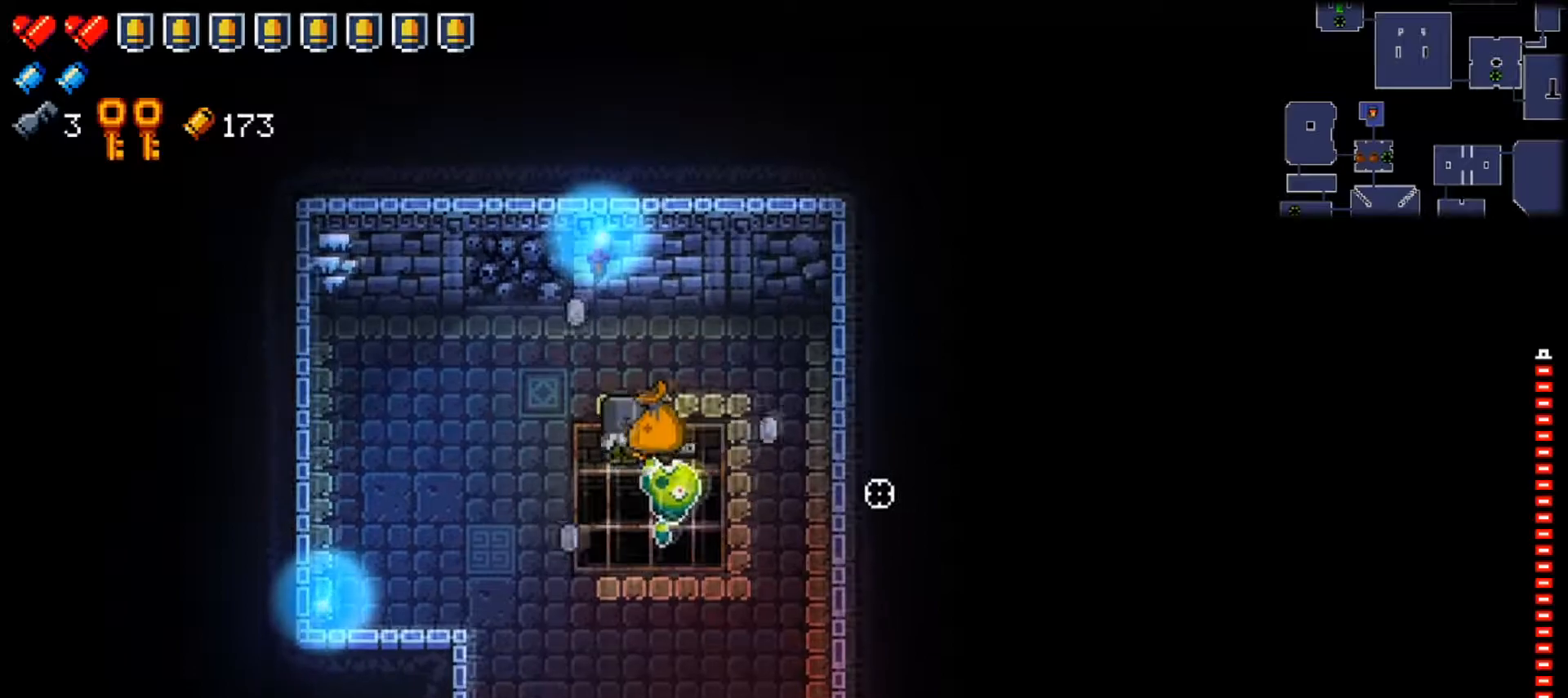
{"buttons": [], "left_stick": "down", "right_stick": "center", "events": [[34, "left_stick", "down-left"], [167, "left_stick", "down"], [184, "right_stick", "center"]]}
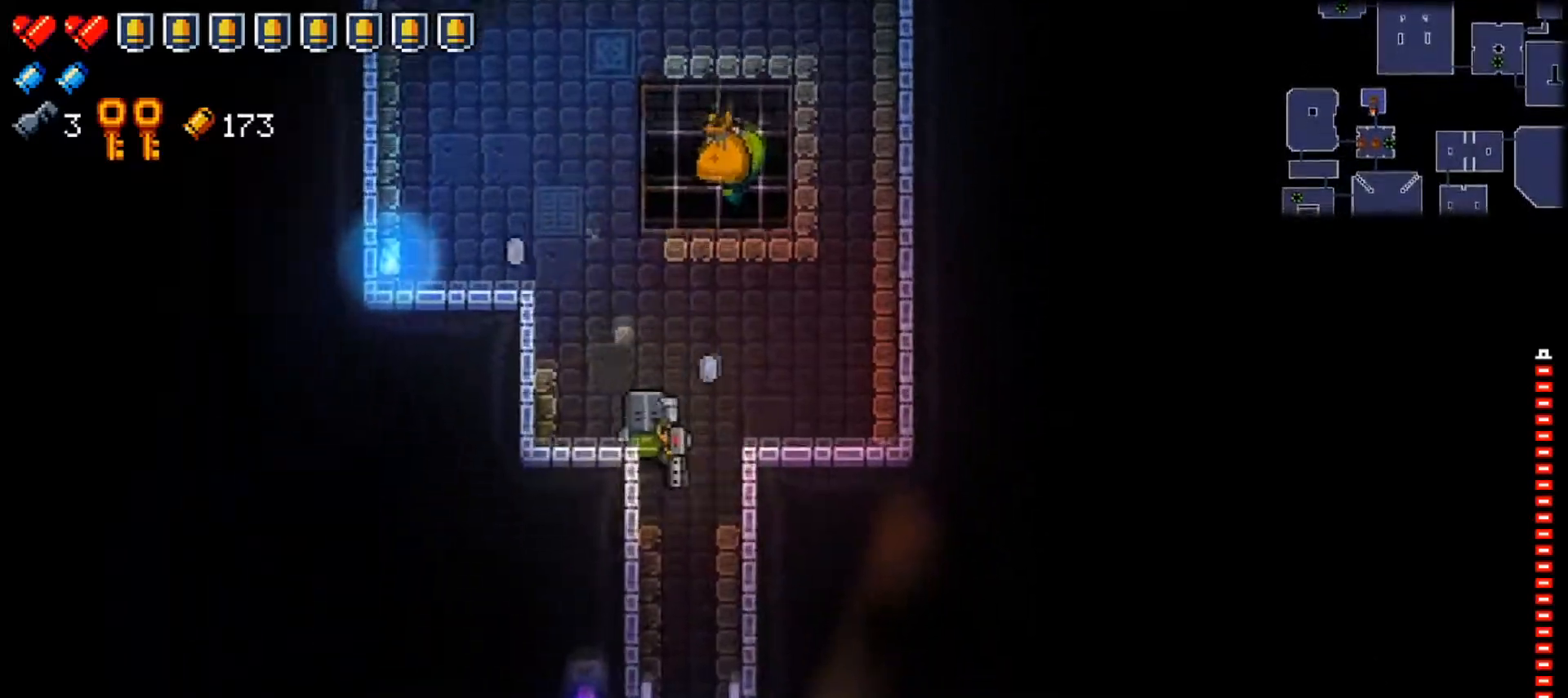
{"buttons": [], "left_stick": "down-left", "right_stick": "center", "events": [[33, "left_stick", "down-right"], [150, "left_stick", "down"], [467, "left_stick", "down-left"]]}
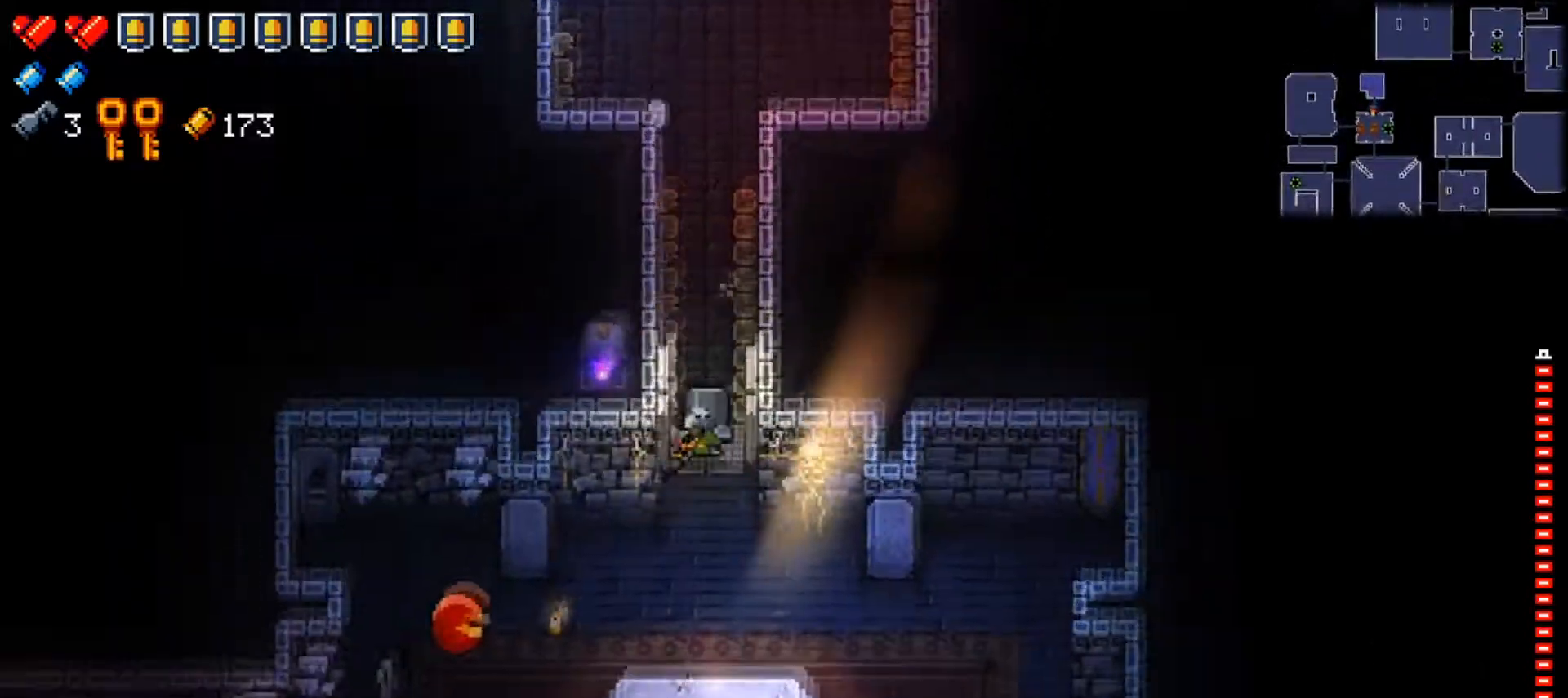
{"buttons": [], "left_stick": "center", "right_stick": "center", "events": [[184, "left_stick", "left"], [434, "left_stick", "center"]]}
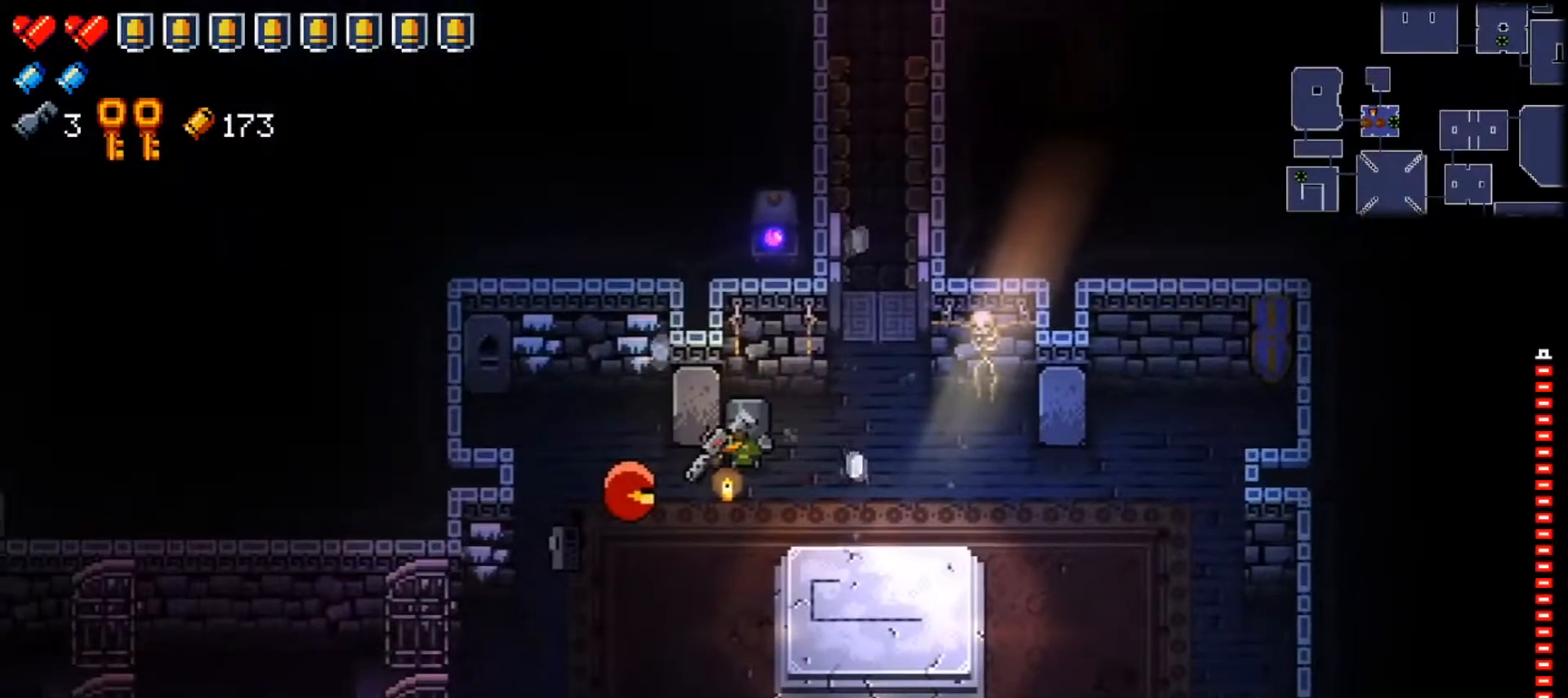
{"buttons": [], "left_stick": "right", "right_stick": "center", "events": [[33, "left_stick", "down-left"], [166, "left_stick", "left"], [200, "A", "down"], [317, "left_stick", "down"], [400, "left_stick", "right"], [467, "A", "up"]]}
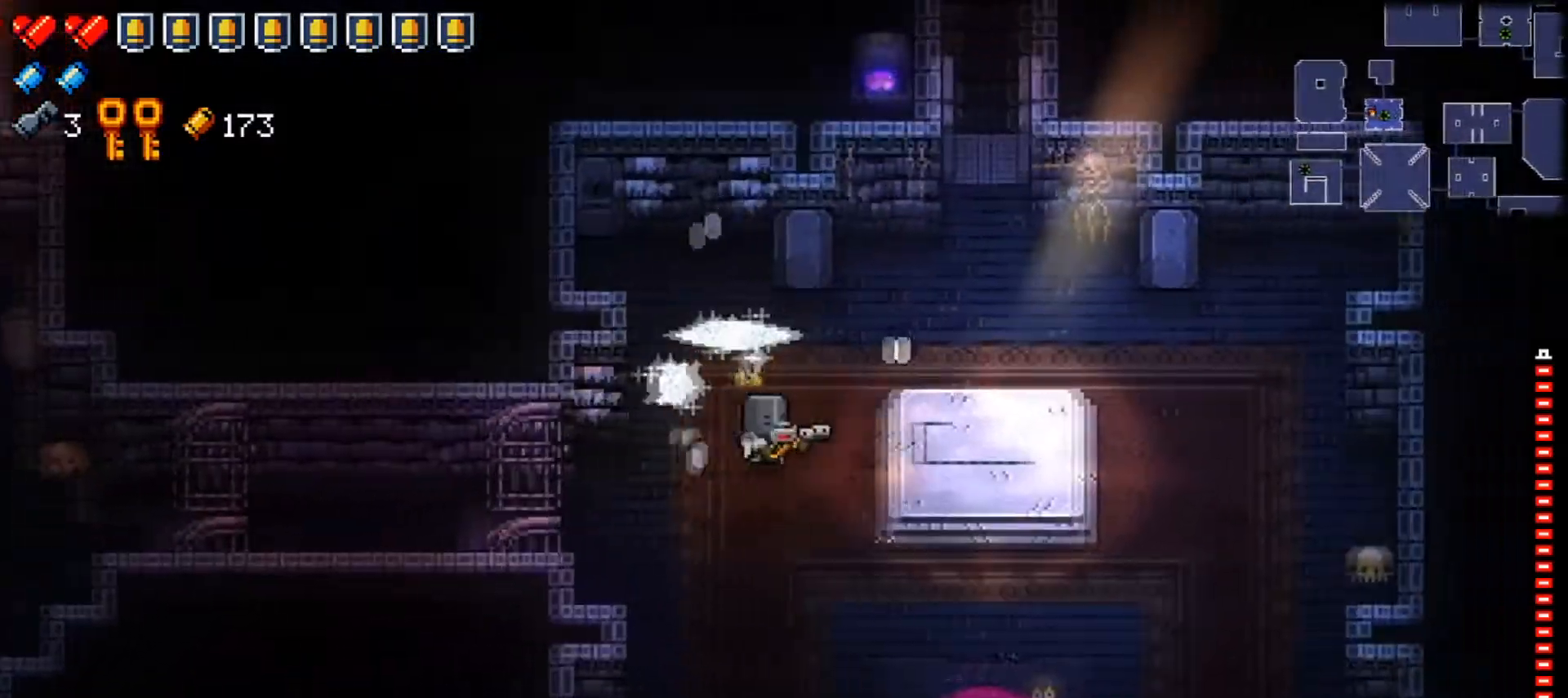
{"buttons": [], "left_stick": "center", "right_stick": "up-right", "events": [[67, "left_stick", "up-right"], [434, "left_stick", "center"], [484, "right_stick", "up-right"]]}
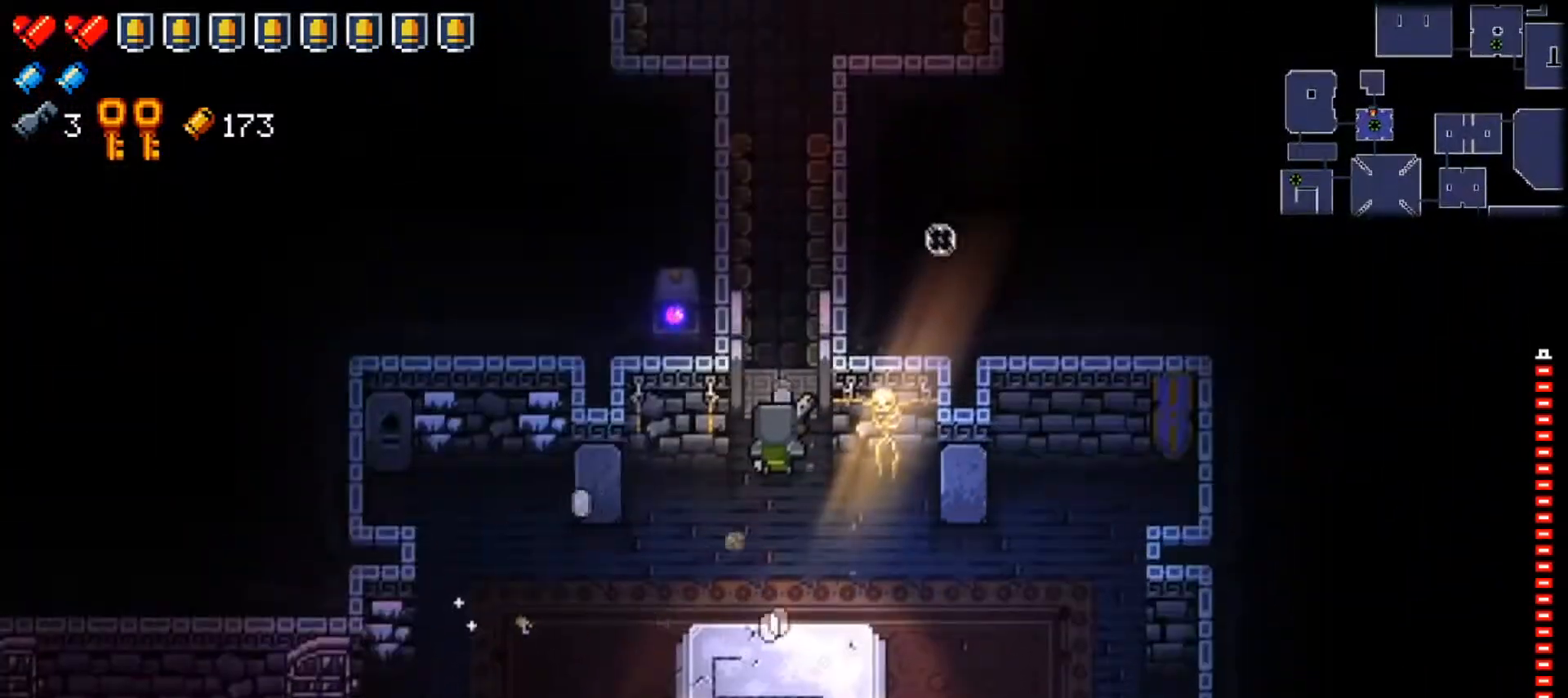
{"buttons": [], "left_stick": "center", "right_stick": "center", "events": [[100, "DPAD_UP", "down"], [217, "DPAD_UP", "up"], [267, "DPAD_UP", "down"], [267, "right_stick", "center"], [400, "DPAD_UP", "up"]]}
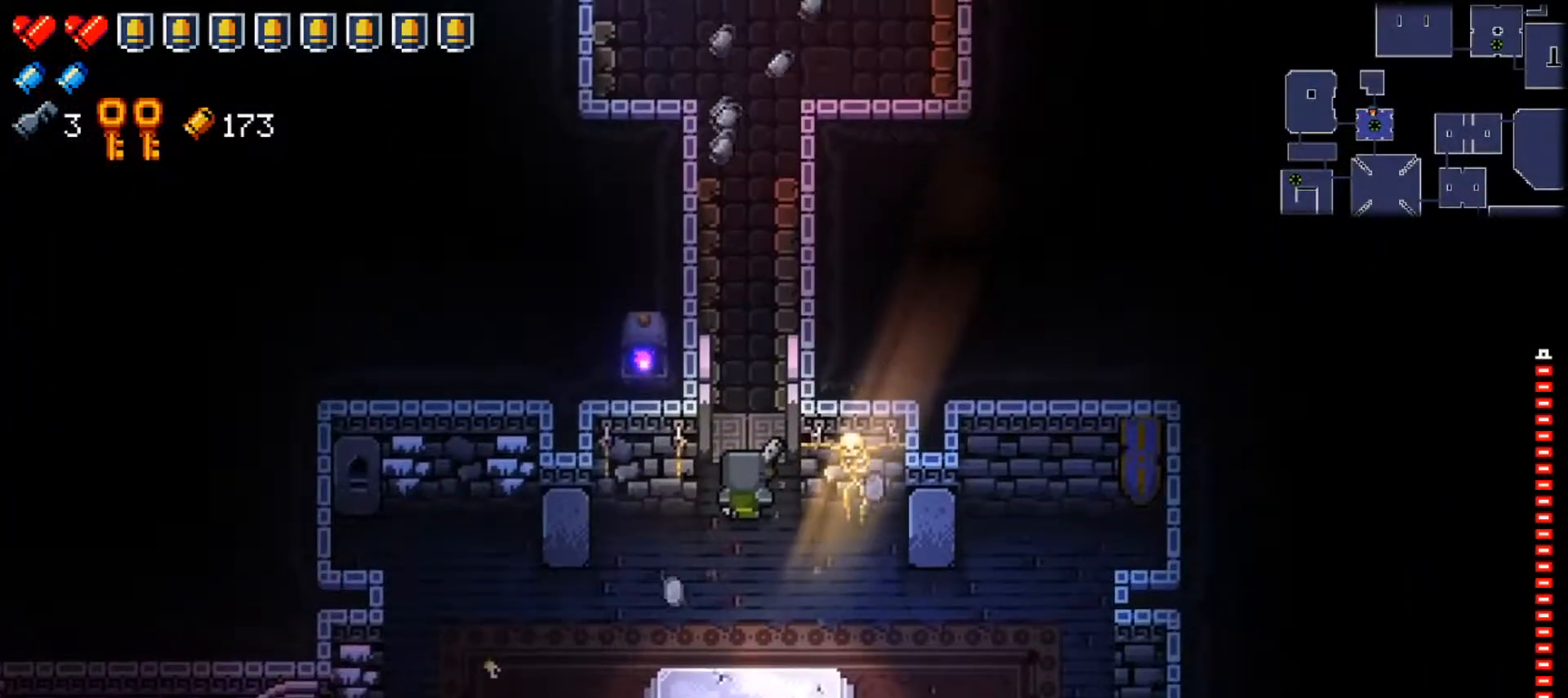
{"buttons": [], "left_stick": "up", "right_stick": "center", "events": [[401, "left_stick", "up"]]}
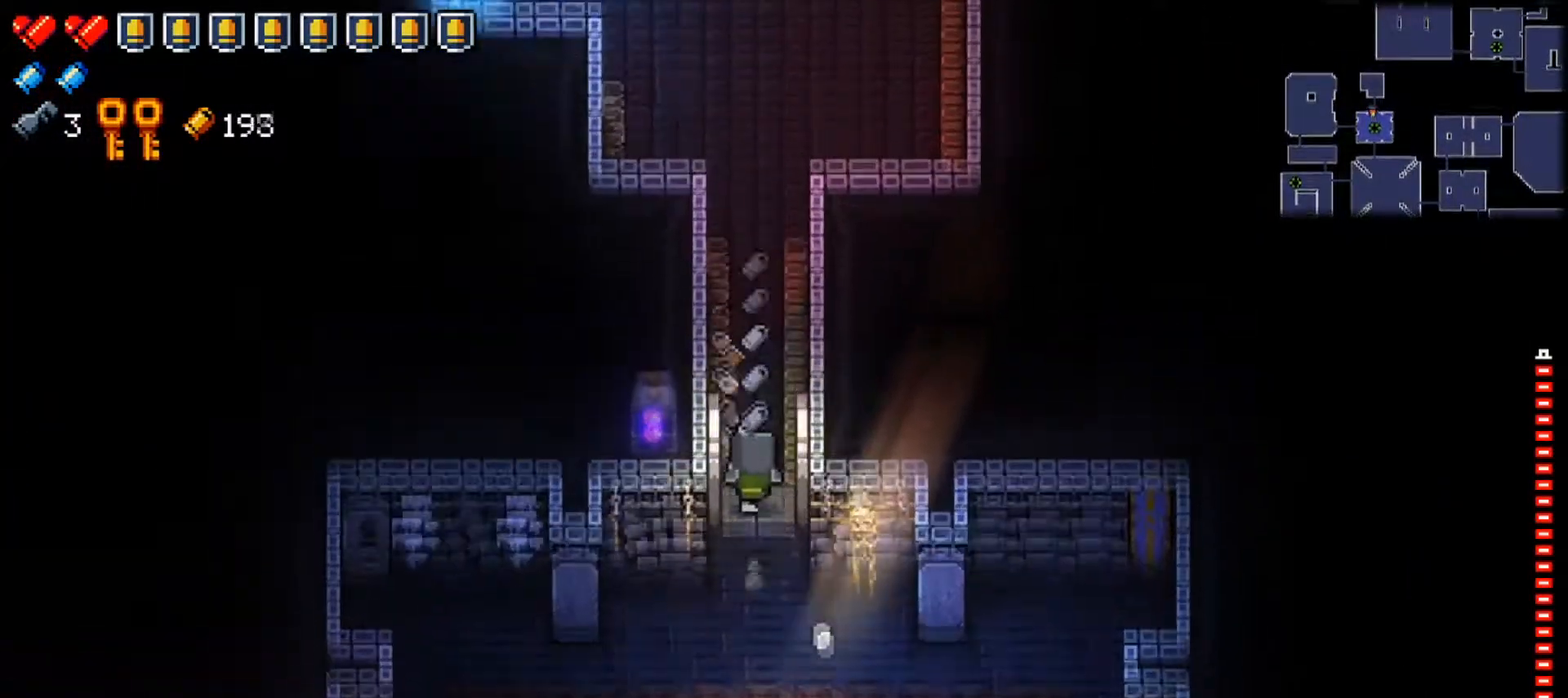
{"buttons": [], "left_stick": "up-left", "right_stick": "right", "events": [[367, "right_stick", "right"], [417, "left_stick", "up-left"]]}
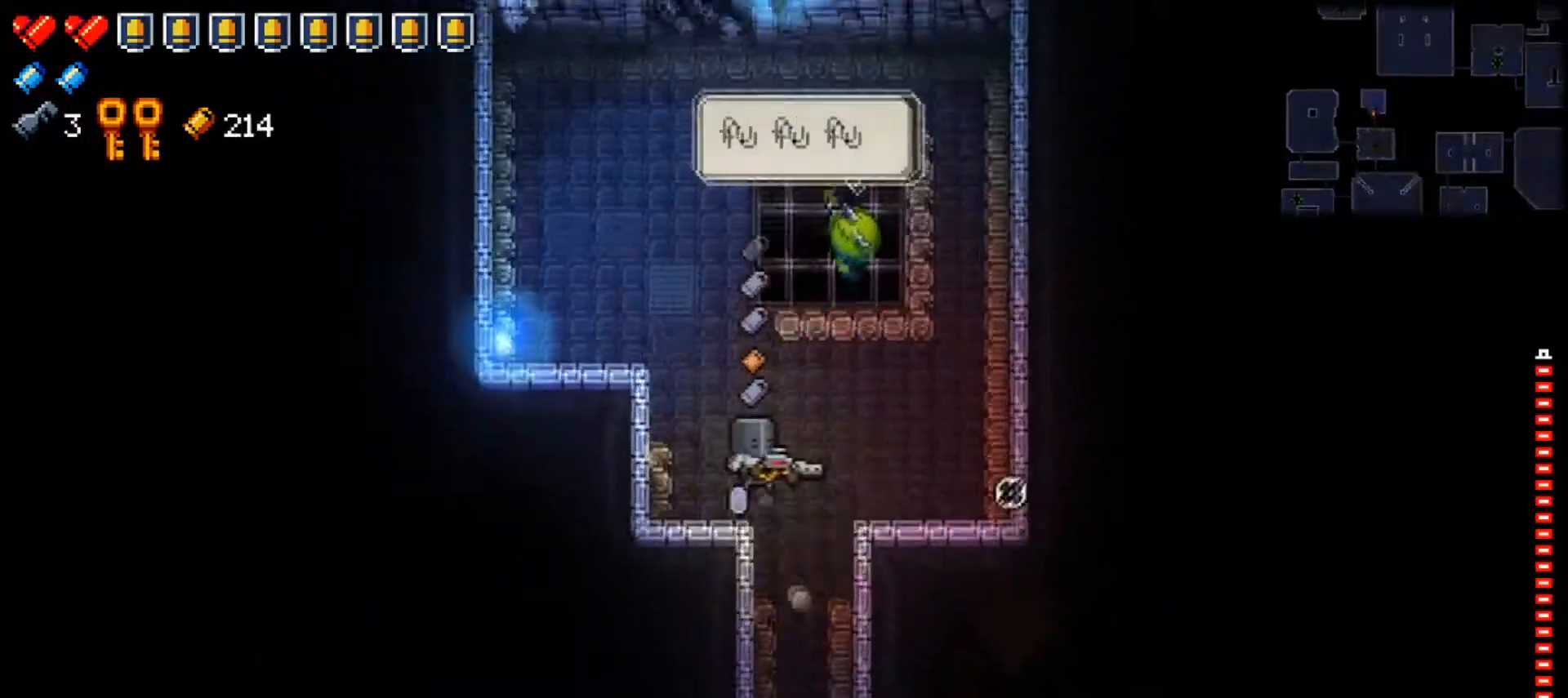
{"buttons": ["L2"], "left_stick": "center", "right_stick": "right", "events": [[284, "L2", "down"], [284, "left_stick", "center"]]}
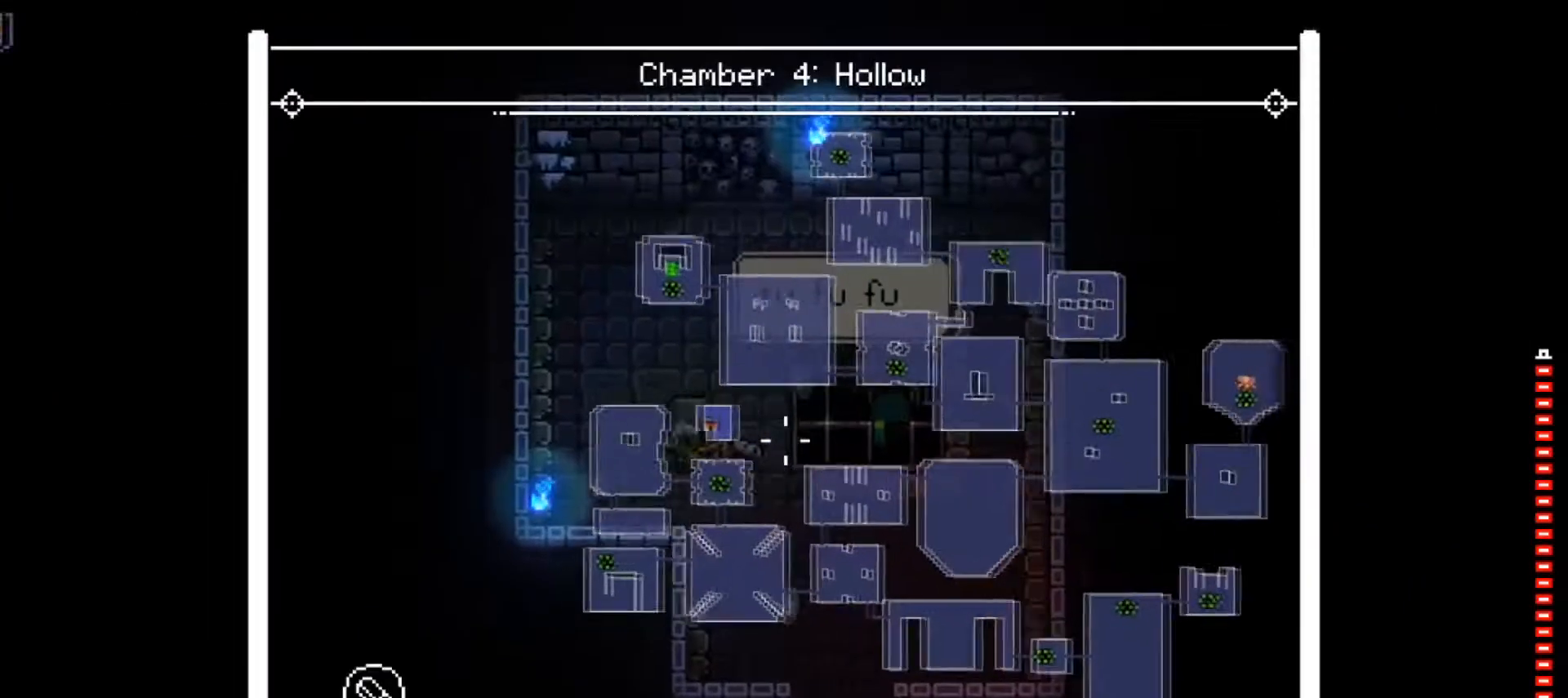
{"buttons": ["L2"], "left_stick": "center", "right_stick": "right", "events": []}
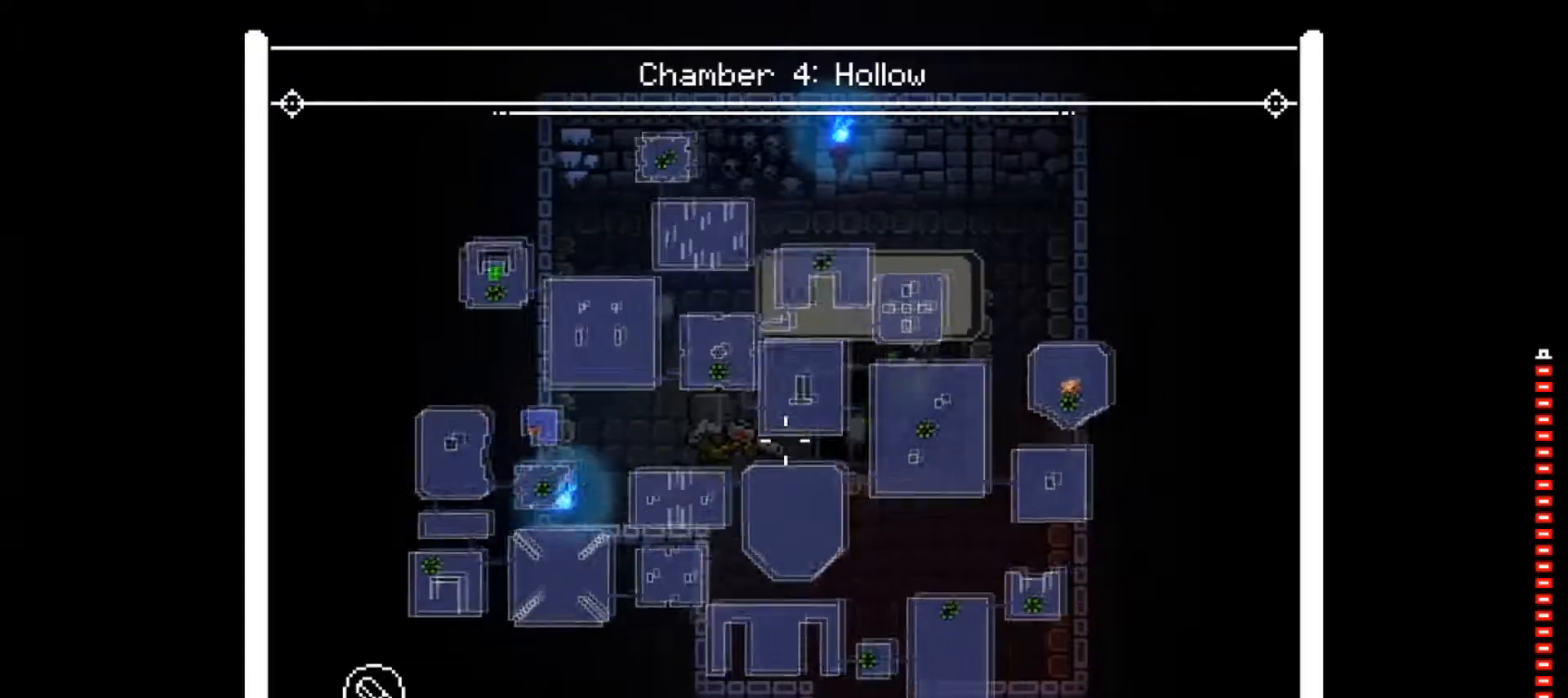
{"buttons": ["L2"], "left_stick": "center", "right_stick": "down-right", "events": [[34, "right_stick", "up"], [301, "right_stick", "right"], [367, "right_stick", "down-right"]]}
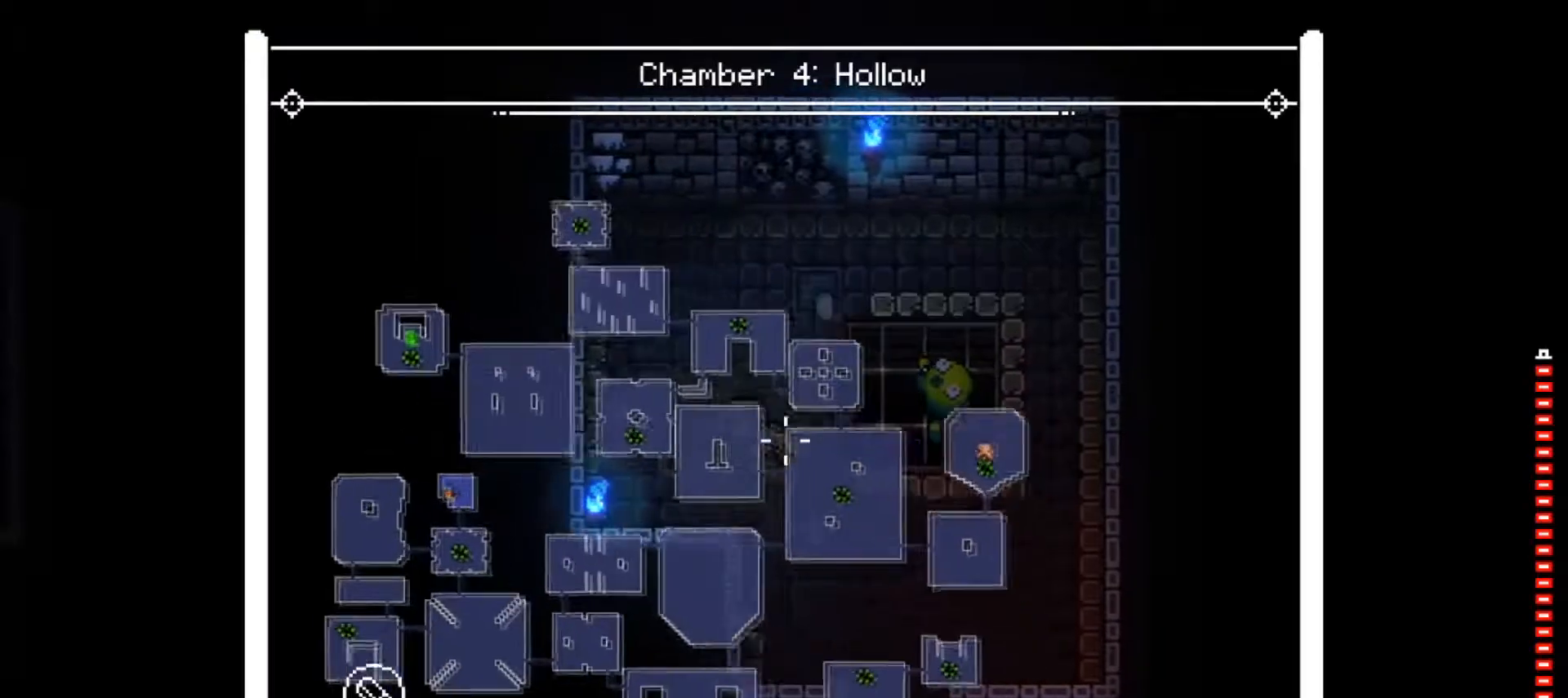
{"buttons": ["L2"], "left_stick": "center", "right_stick": "right", "events": [[234, "right_stick", "right"]]}
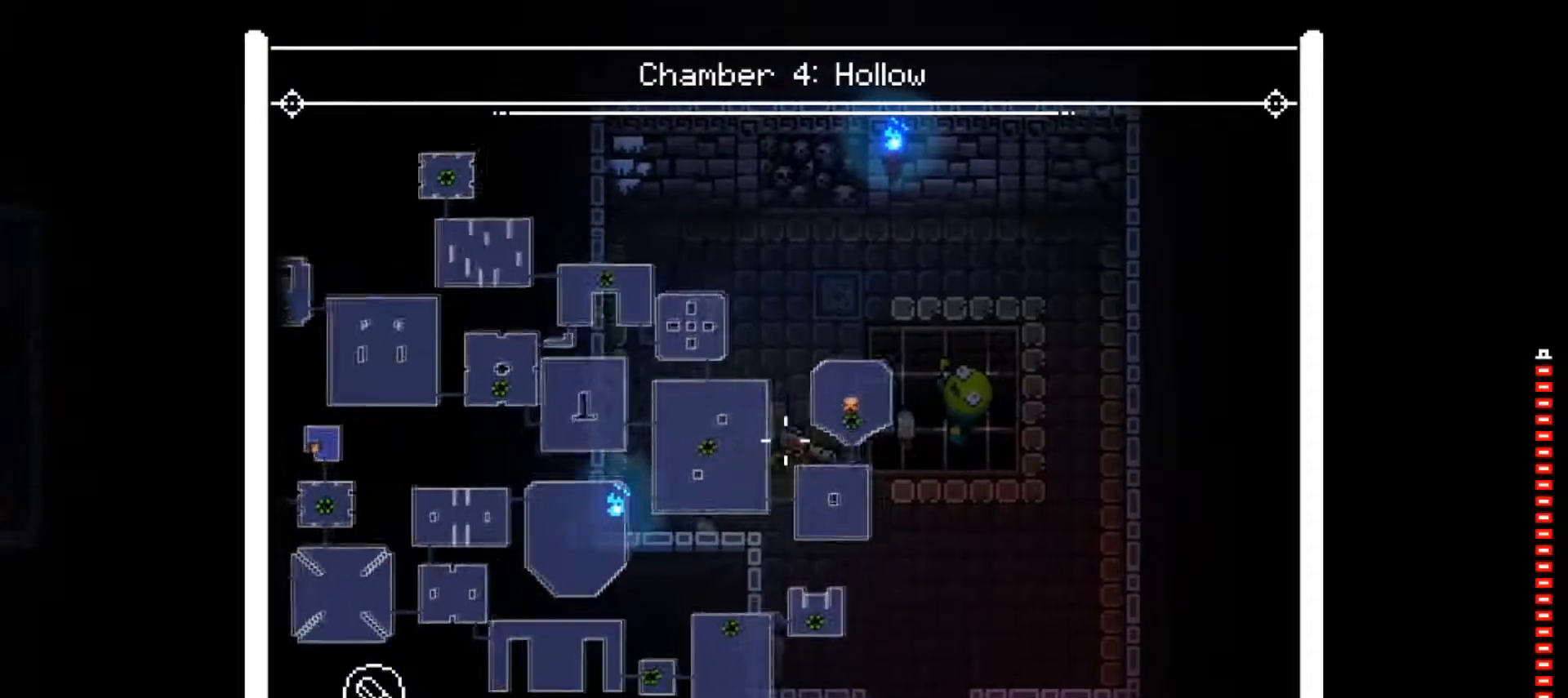
{"buttons": ["L2"], "left_stick": "center", "right_stick": "up-right", "events": [[84, "right_stick", "down-left"], [351, "right_stick", "up-right"]]}
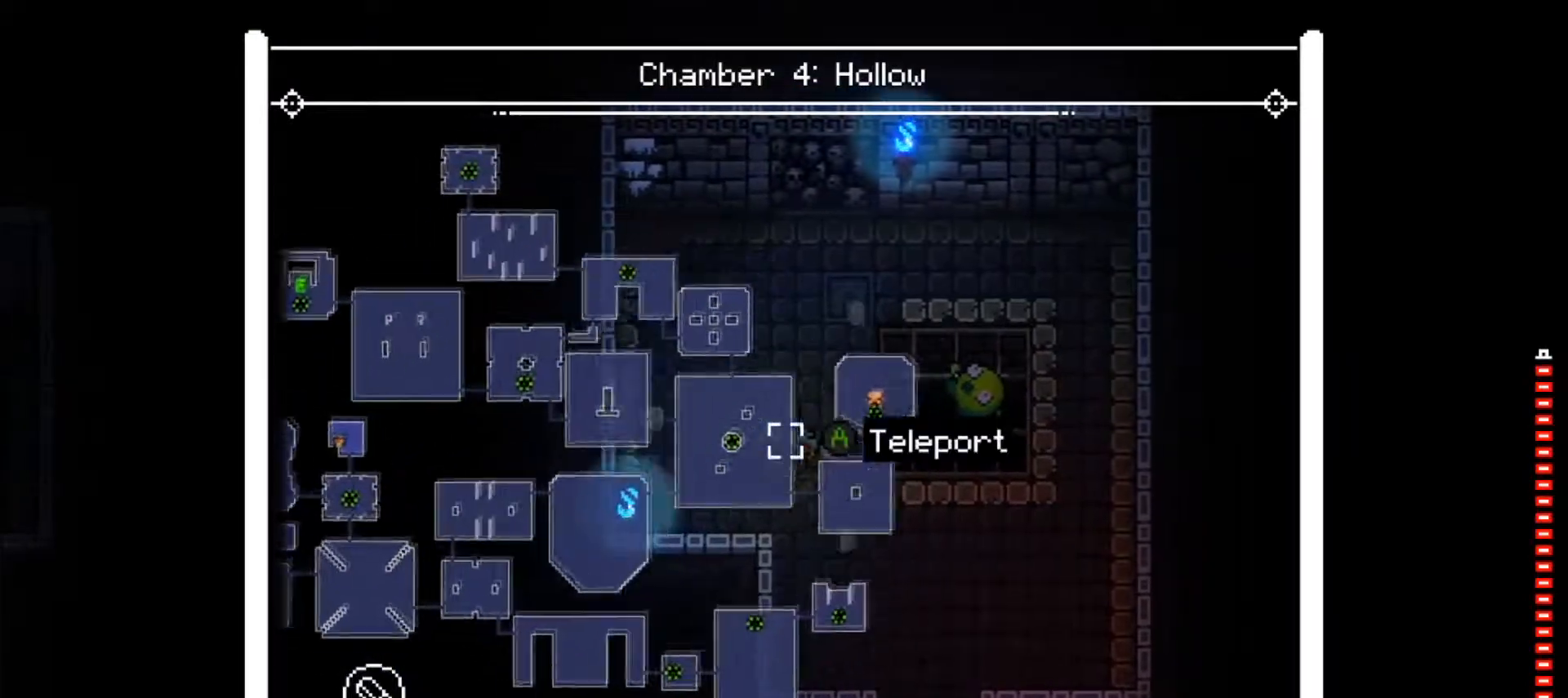
{"buttons": [], "left_stick": "up", "right_stick": "center", "events": [[83, "right_stick", "center"], [234, "L2", "up"], [467, "left_stick", "up"]]}
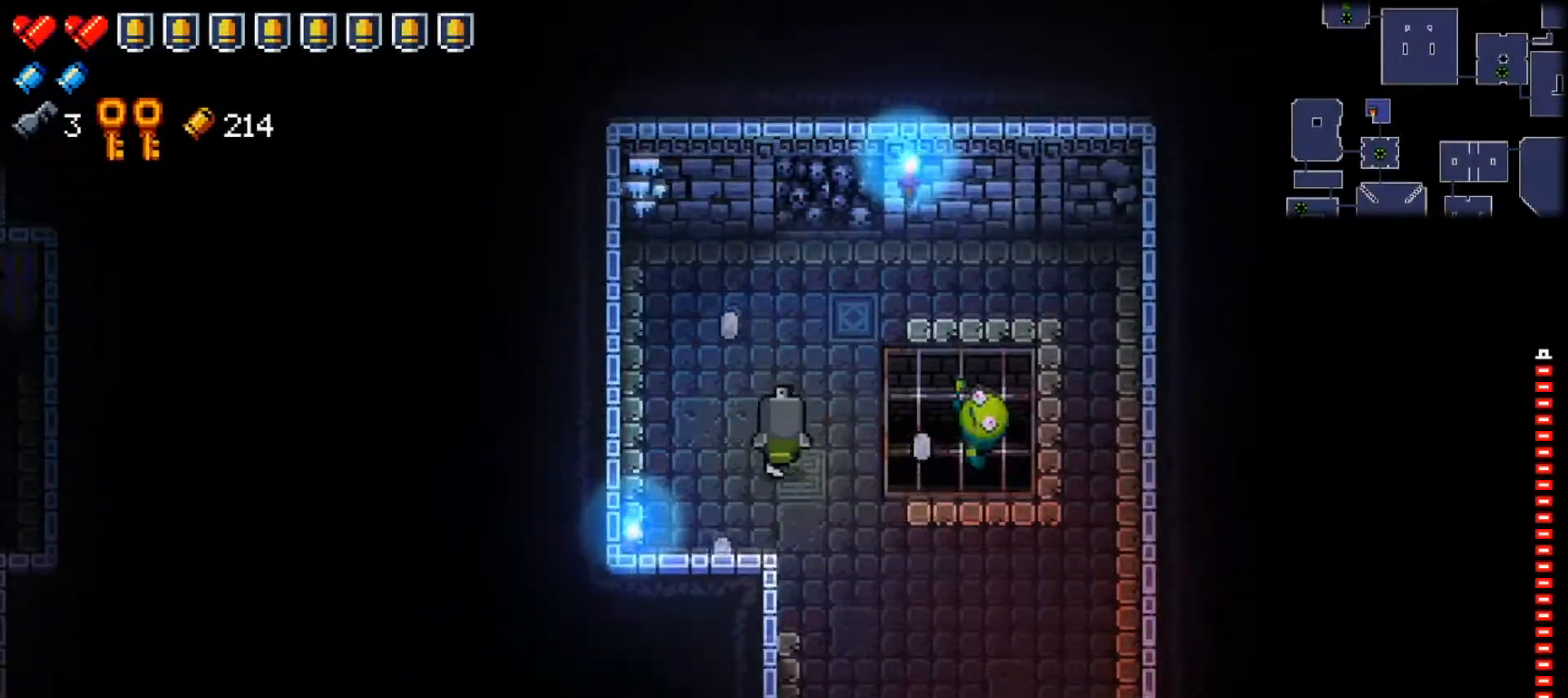
{"buttons": ["Y"], "left_stick": "center", "right_stick": "center", "events": [[17, "left_stick", "center"], [101, "left_stick", "down-right"], [184, "left_stick", "center"], [251, "Y", "down"]]}
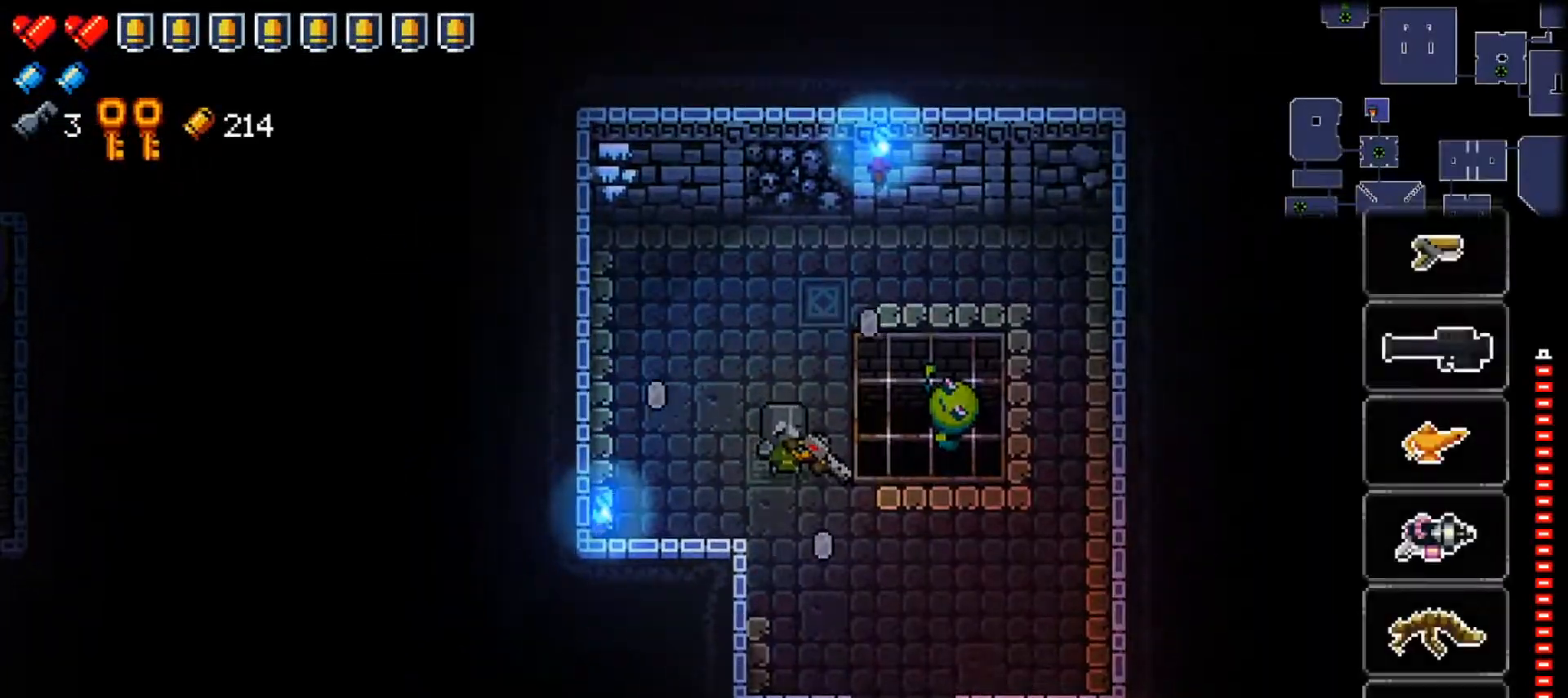
{"buttons": ["Y"], "left_stick": "center", "right_stick": "center", "events": []}
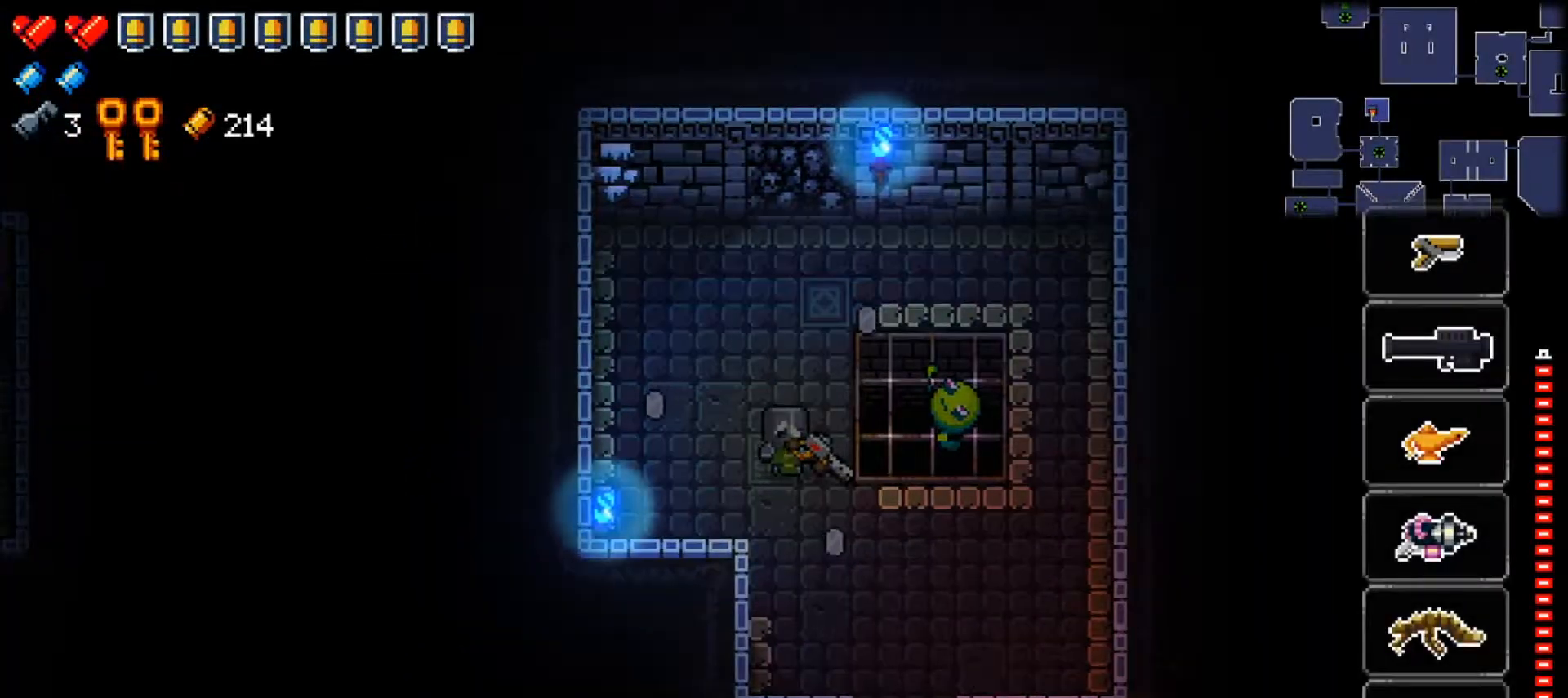
{"buttons": ["Y"], "left_stick": "down-left", "right_stick": "center", "events": [[468, "left_stick", "down-left"]]}
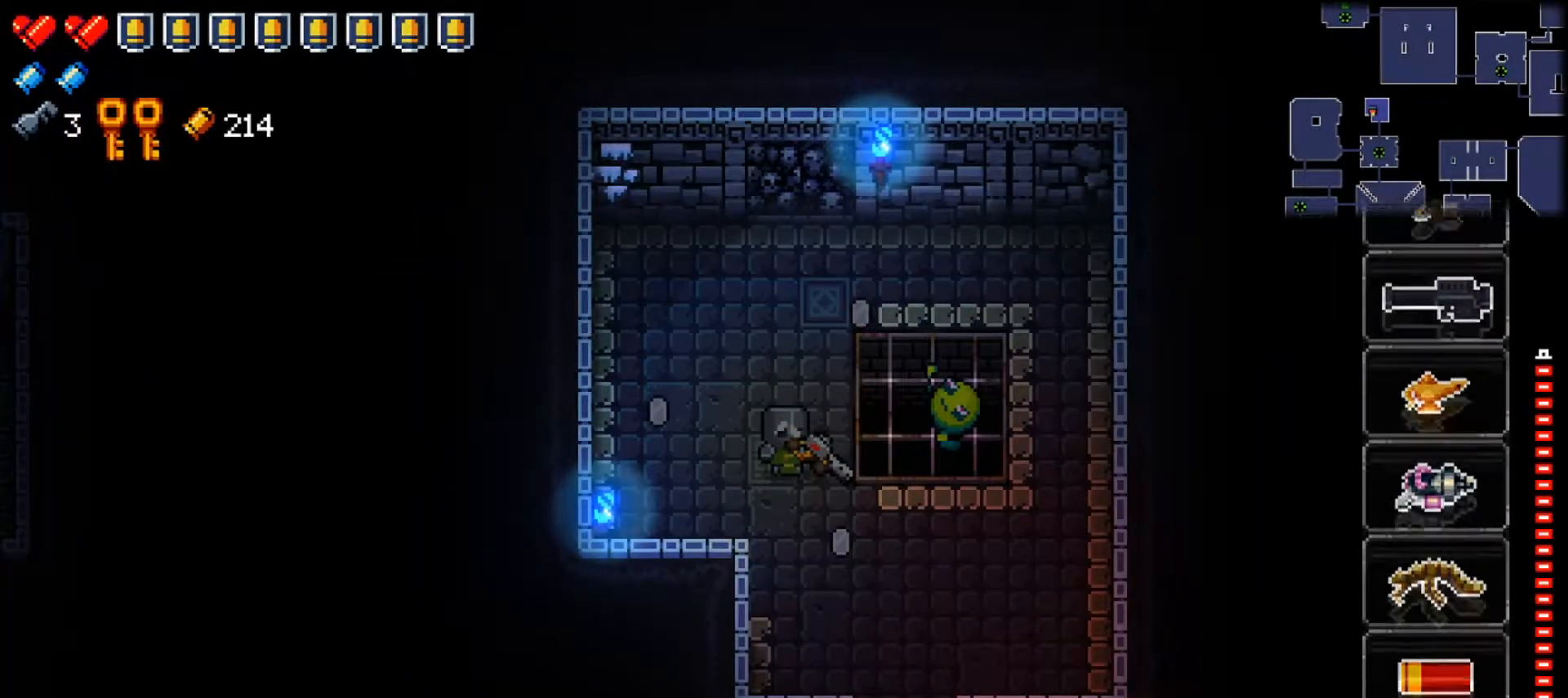
{"buttons": [], "left_stick": "center", "right_stick": "center", "events": [[117, "left_stick", "center"], [250, "Y", "up"]]}
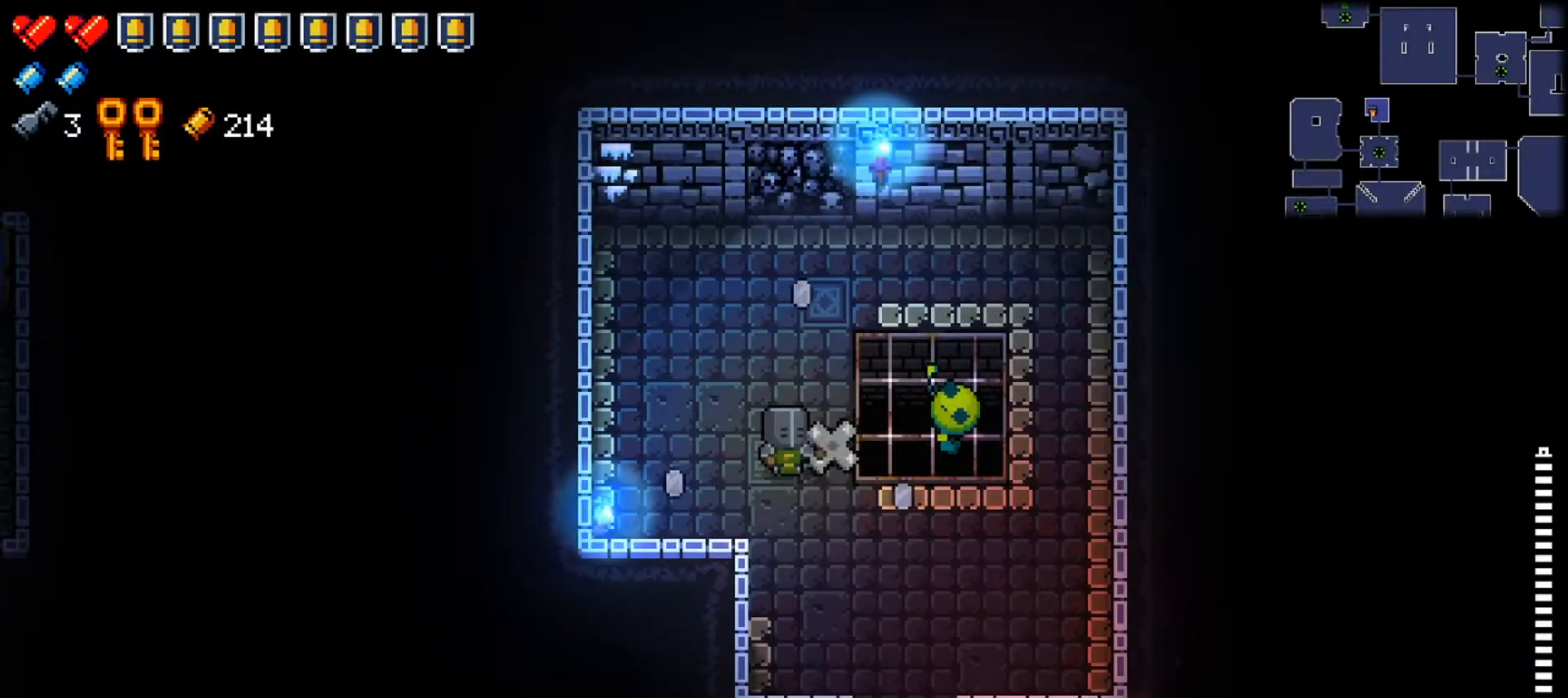
{"buttons": ["Y"], "left_stick": "center", "right_stick": "center", "events": [[334, "Y", "down"]]}
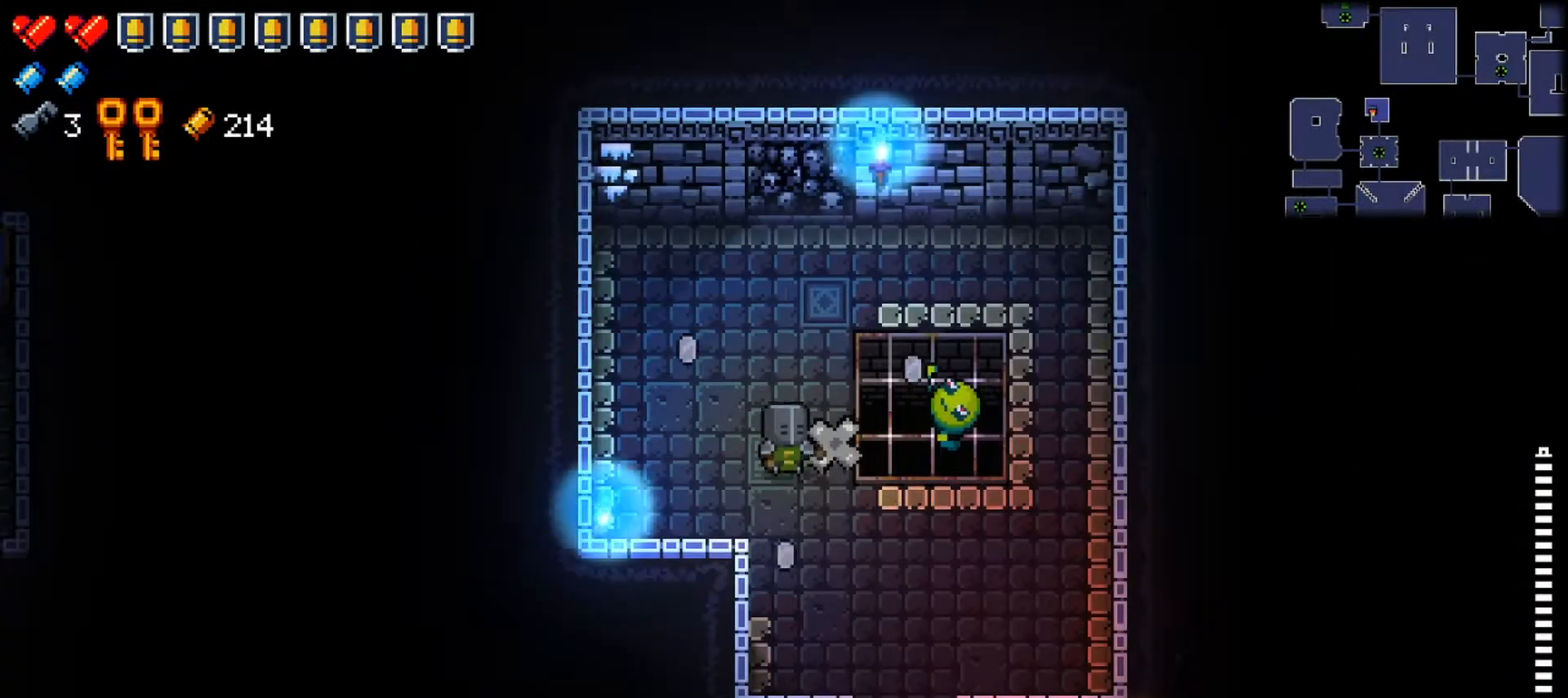
{"buttons": ["Y"], "left_stick": "right", "right_stick": "center", "events": [[500, "left_stick", "right"]]}
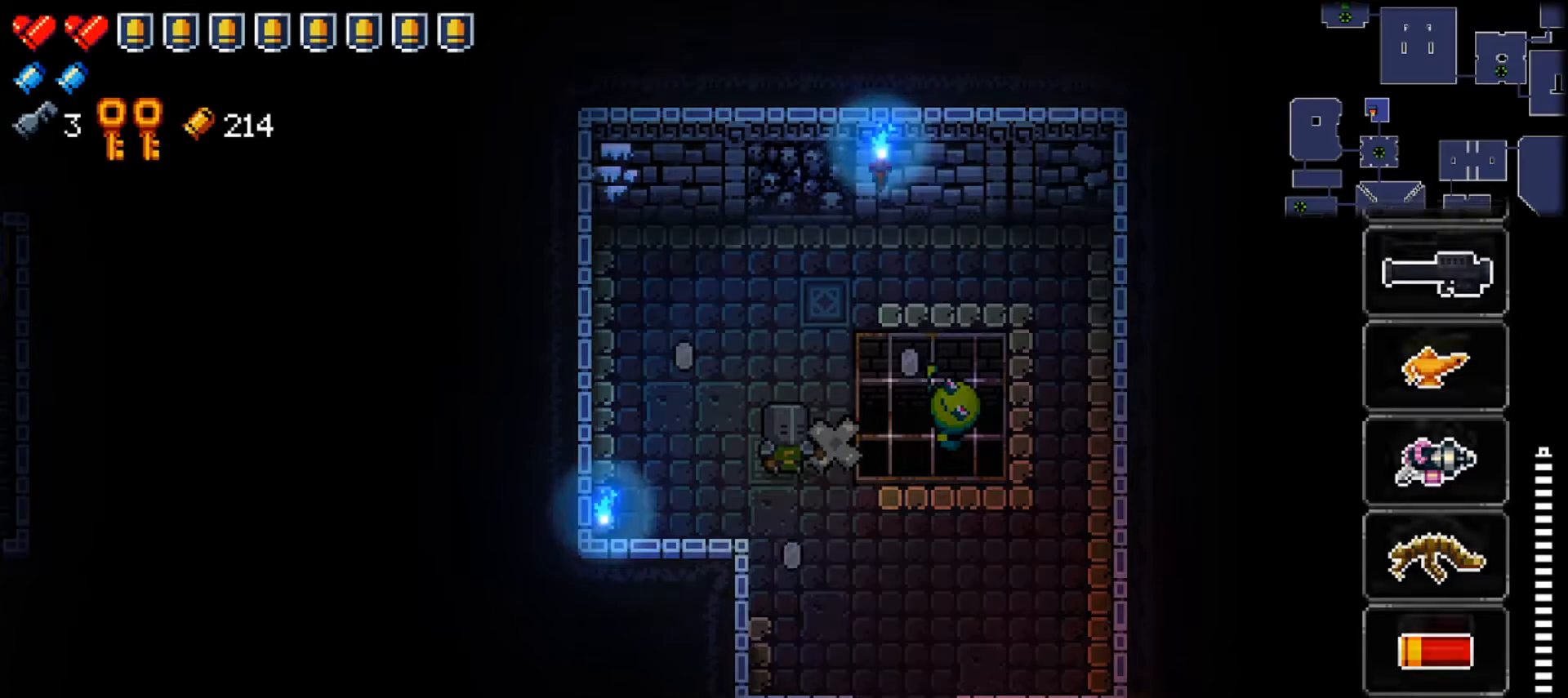
{"buttons": ["Y"], "left_stick": "center", "right_stick": "center", "events": [[151, "left_stick", "center"]]}
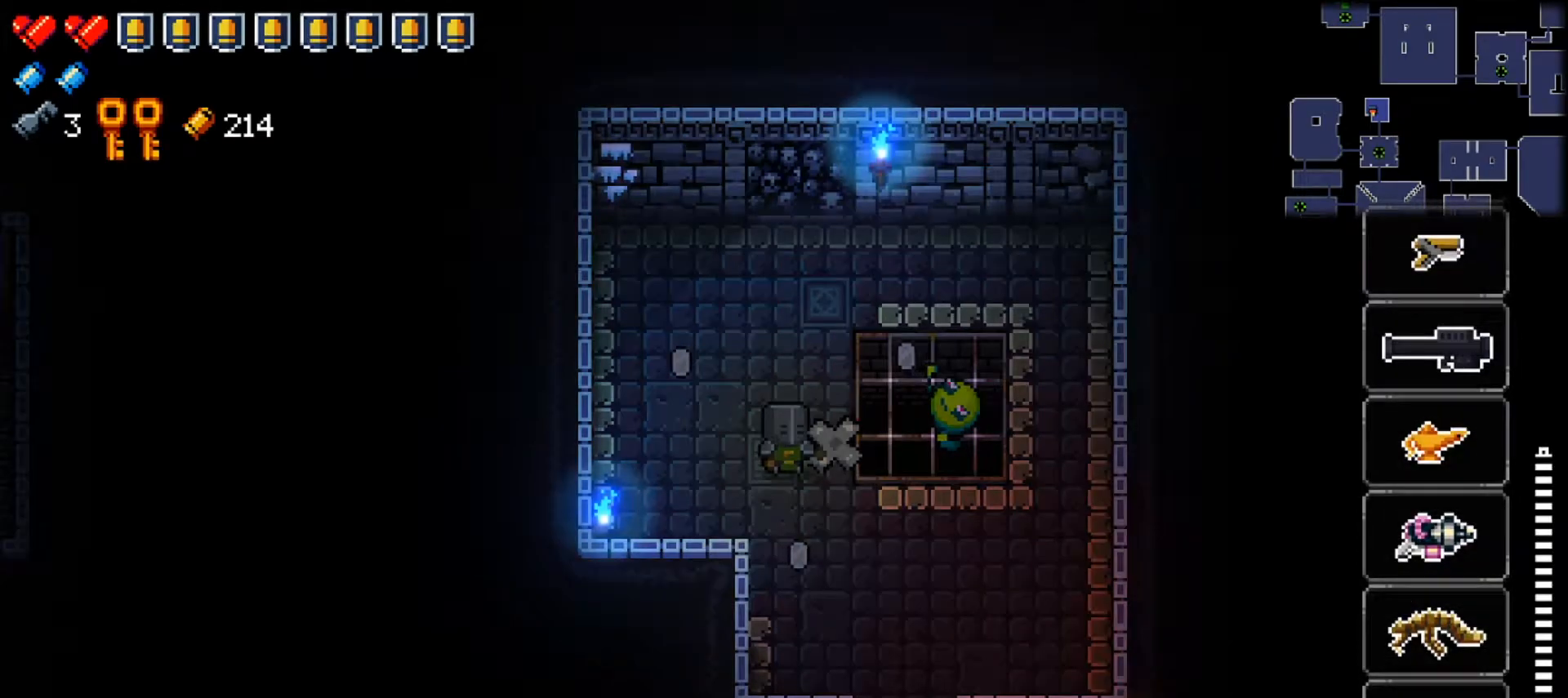
{"buttons": ["Y"], "left_stick": "right", "right_stick": "center", "events": [[484, "left_stick", "right"]]}
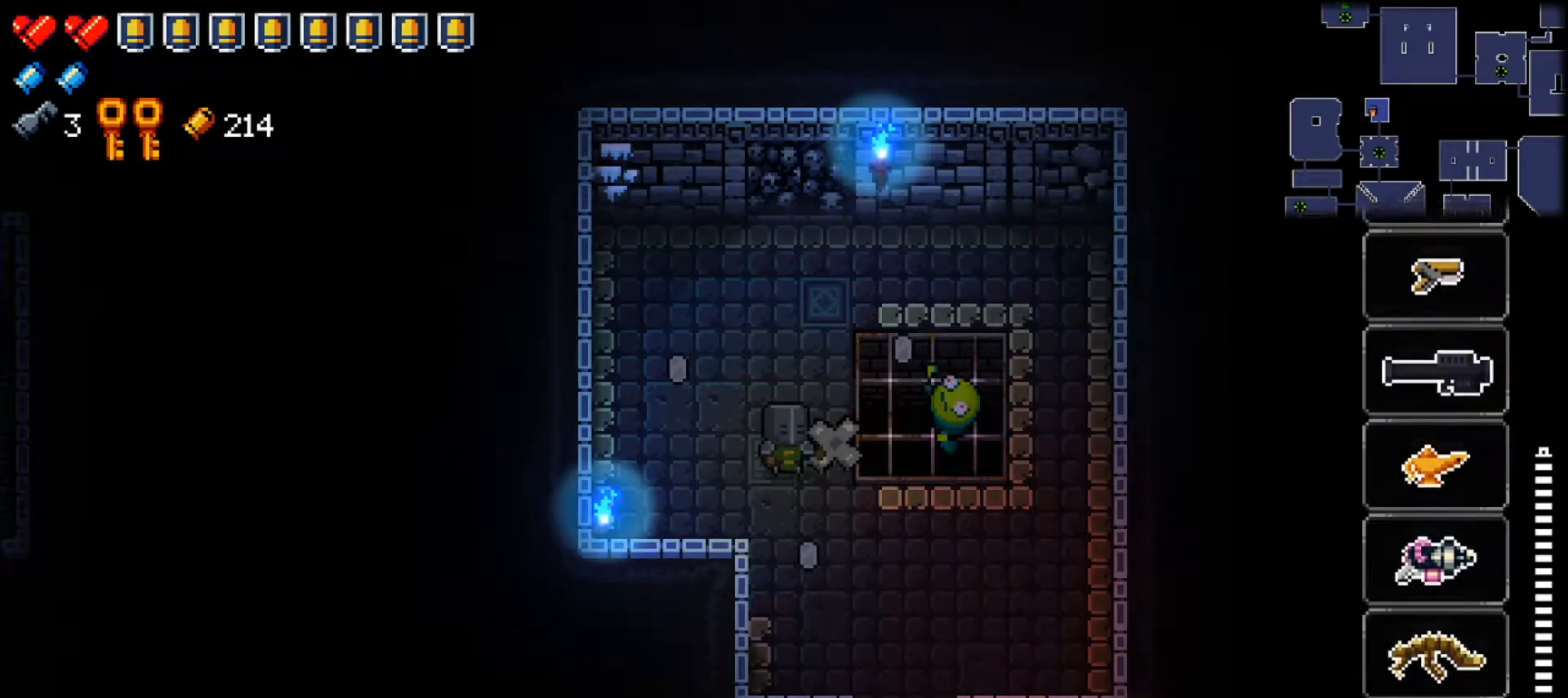
{"buttons": ["Y"], "left_stick": "right", "right_stick": "center", "events": [[134, "left_stick", "center"], [451, "left_stick", "right"]]}
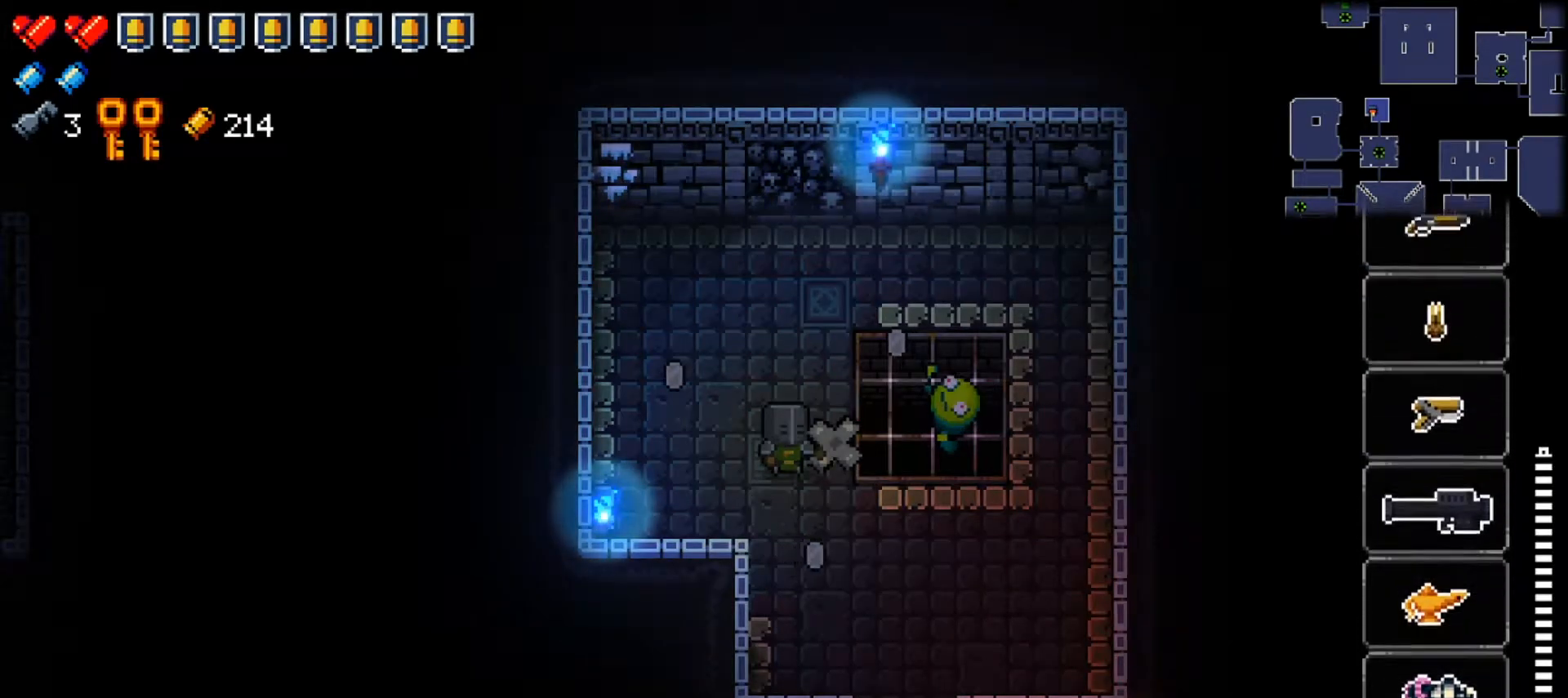
{"buttons": ["Y"], "left_stick": "center", "right_stick": "center", "events": [[117, "left_stick", "center"], [167, "left_stick", "right"], [334, "left_stick", "center"]]}
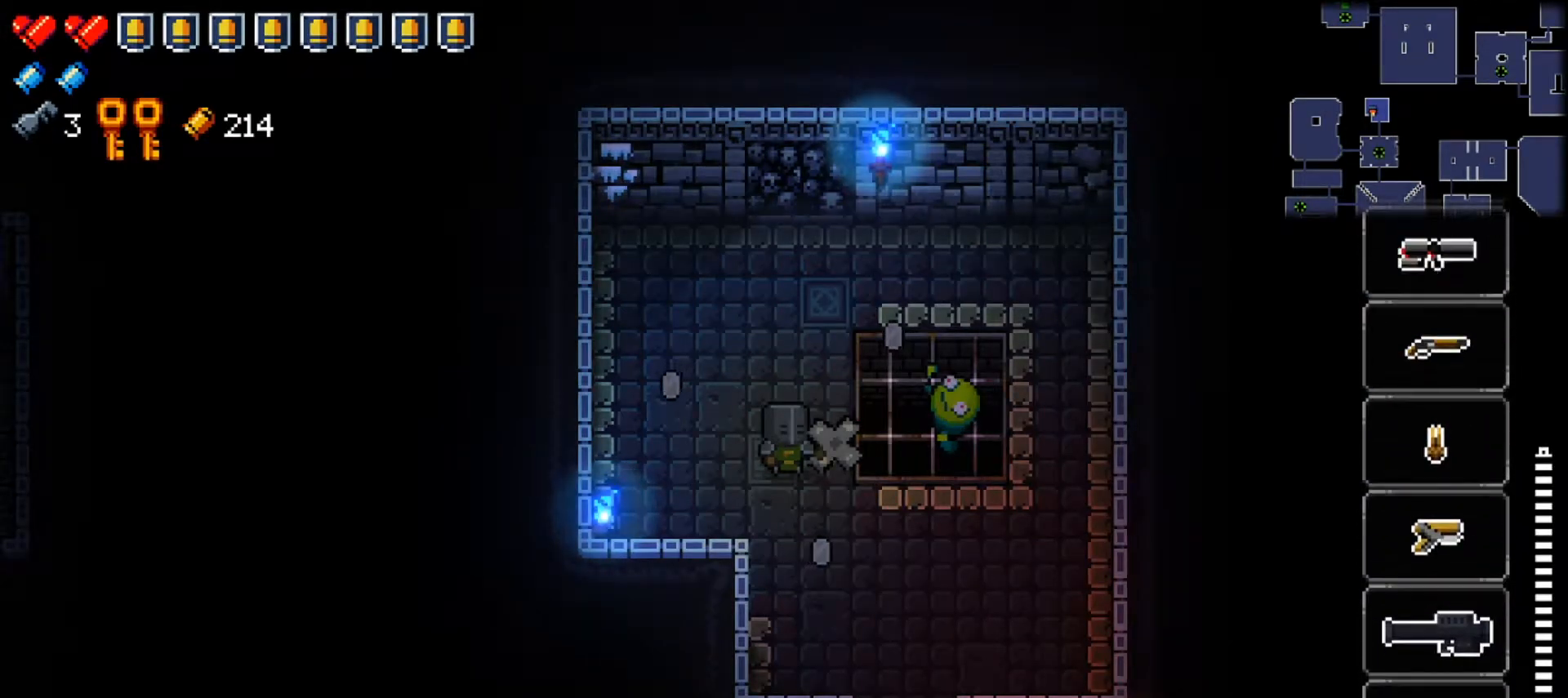
{"buttons": [], "left_stick": "center", "right_stick": "right", "events": [[184, "Y", "up"], [267, "left_stick", "up"], [351, "left_stick", "center"], [367, "right_stick", "right"]]}